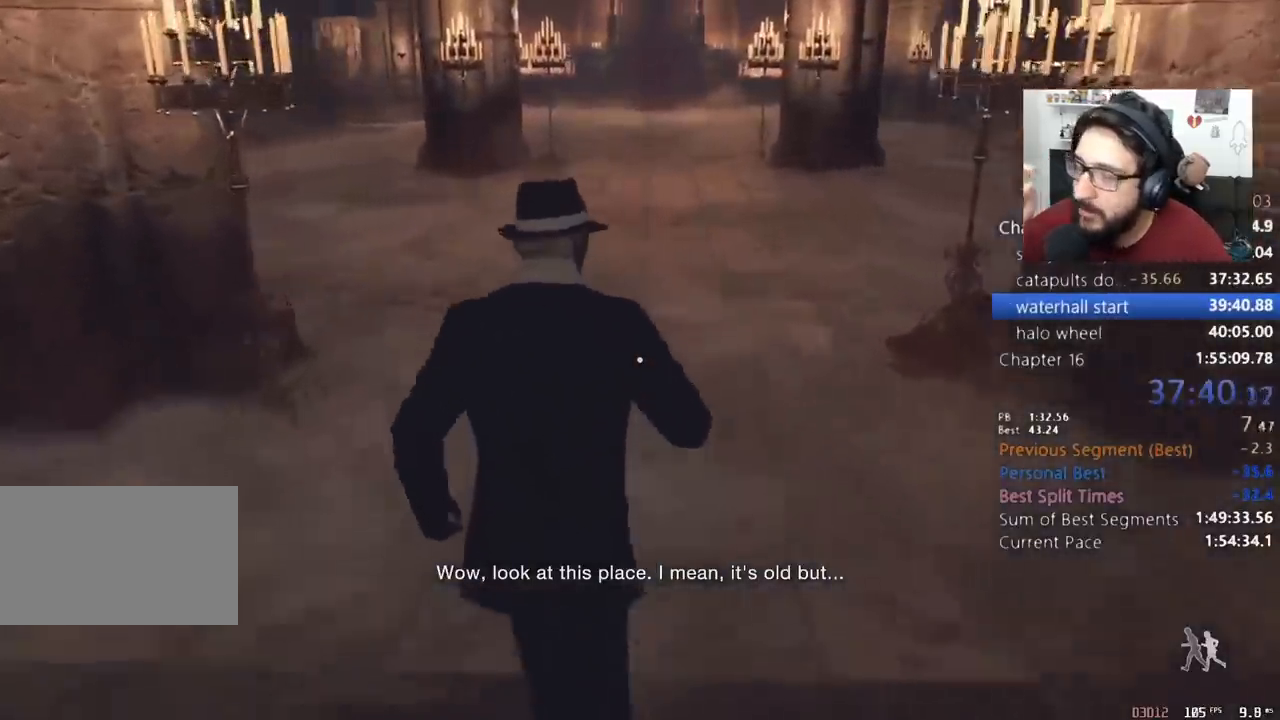
Gameplay with keyboard and mouse; each line is a JSON object with the keys and mouse buttons held at the frame after it. "events" lists presses ("down") and releases ("up") of "1", "2", "3", "4", "5", "a", "alt", "c", "caps_lock", "ctrl", "d", "e", "q", "r", "return", "s", "shift", "space", "t", "tab", "v", "w", "x", "z", "mouse_left", "mouse_wheel" and "mouse_right" between this image and that frame as [ms after this image, input, new state], when the widget could be followed in between. "mouse_left", "mouse_wheel", "mouse_right" = the "left", "wheel", "right" buttons of the "mouse" list. No other keys are recorded. "wheel" means that the mouse wheel is clicked or scrolled. Not read: mouse_move.
{"keys": ["shift", "w"], "mouse": [], "events": []}
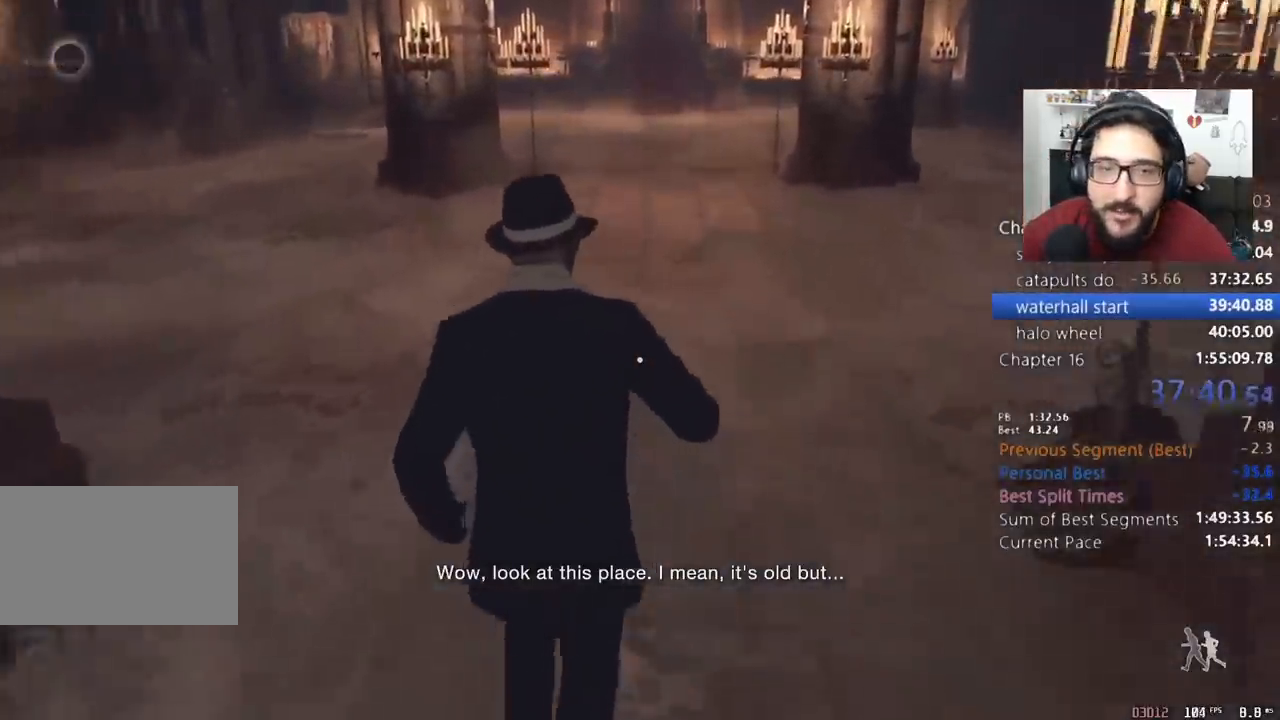
{"keys": ["shift", "w"], "mouse": [], "events": []}
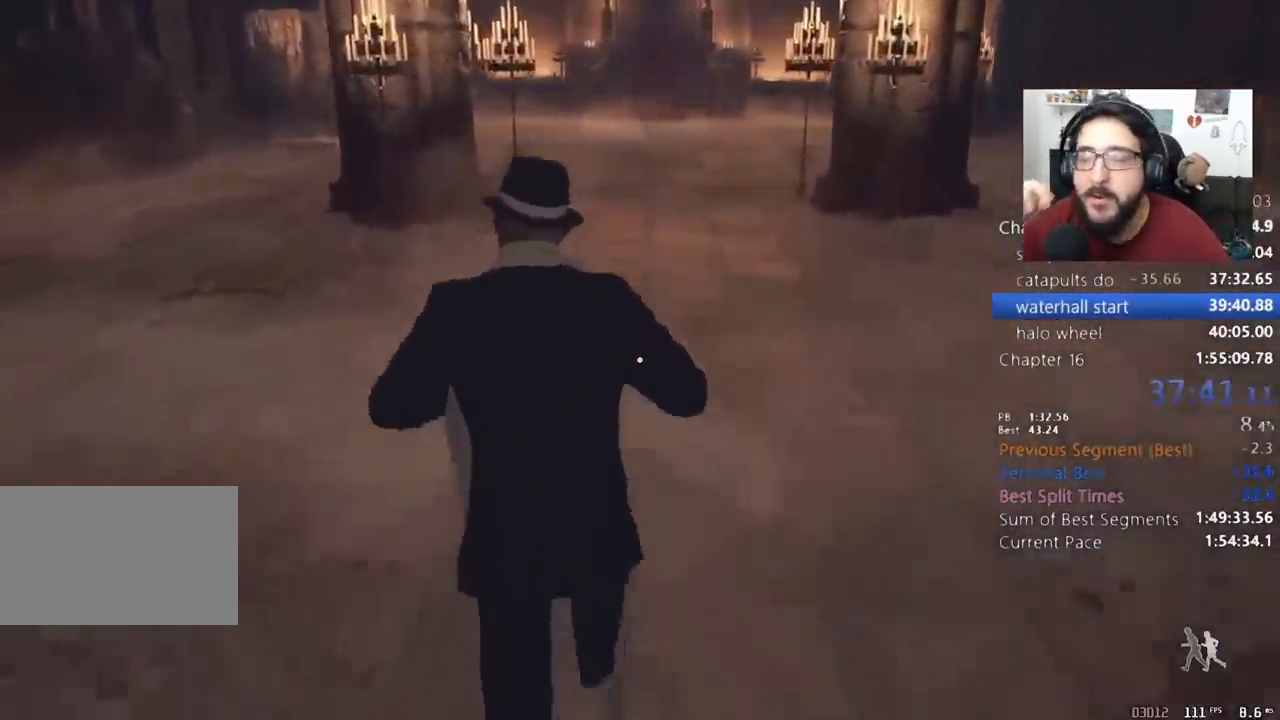
{"keys": ["shift", "w"], "mouse": [], "events": []}
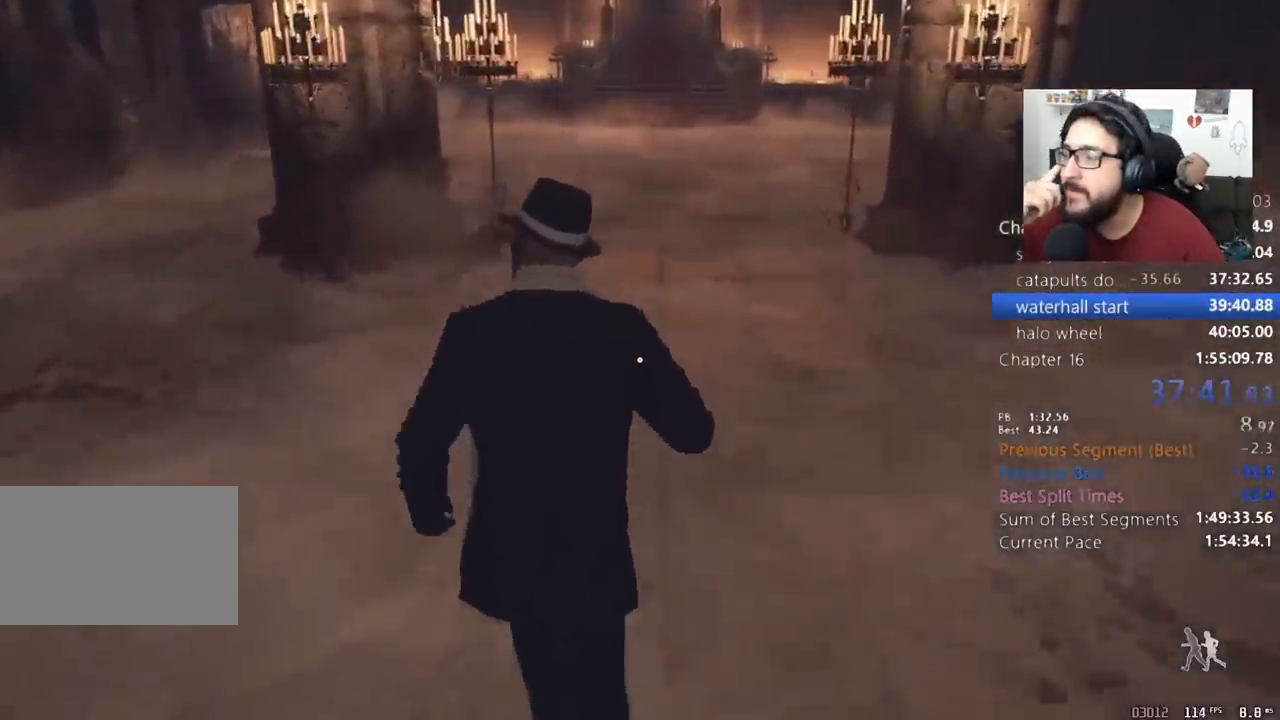
{"keys": ["shift", "w"], "mouse": [], "events": []}
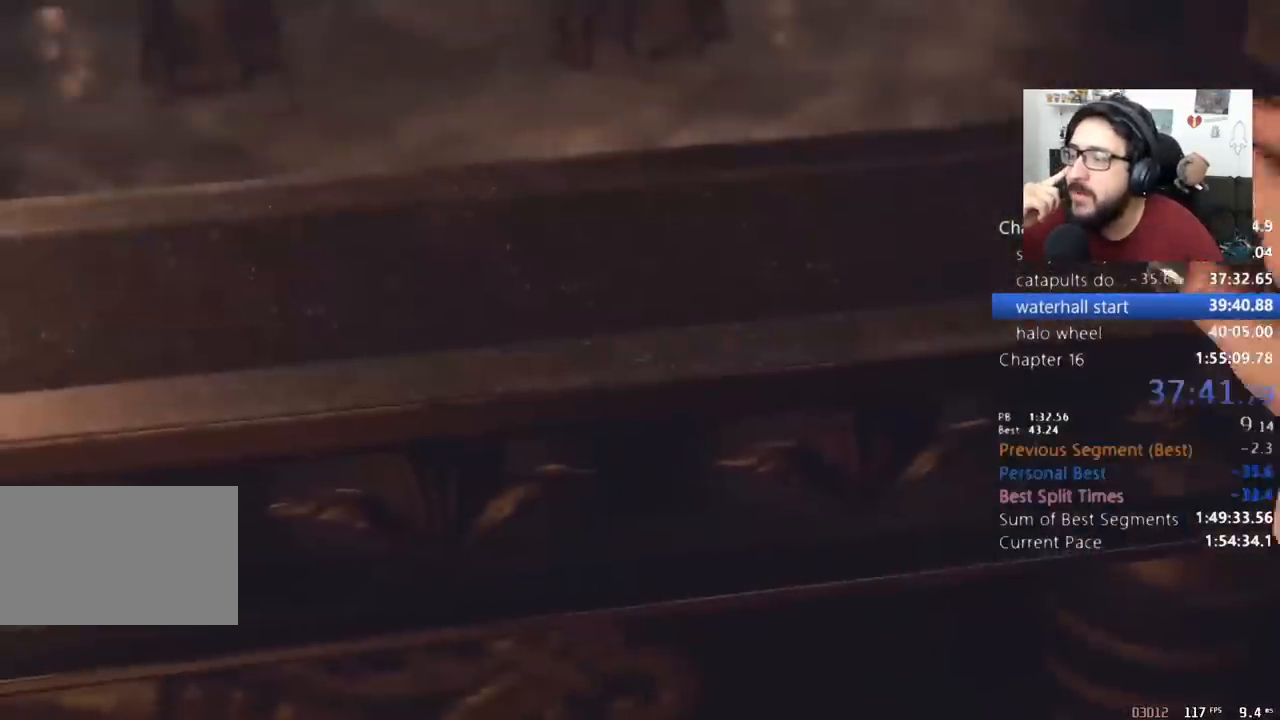
{"keys": [], "mouse": [], "events": [[33, "shift", "up"], [33, "w", "up"]]}
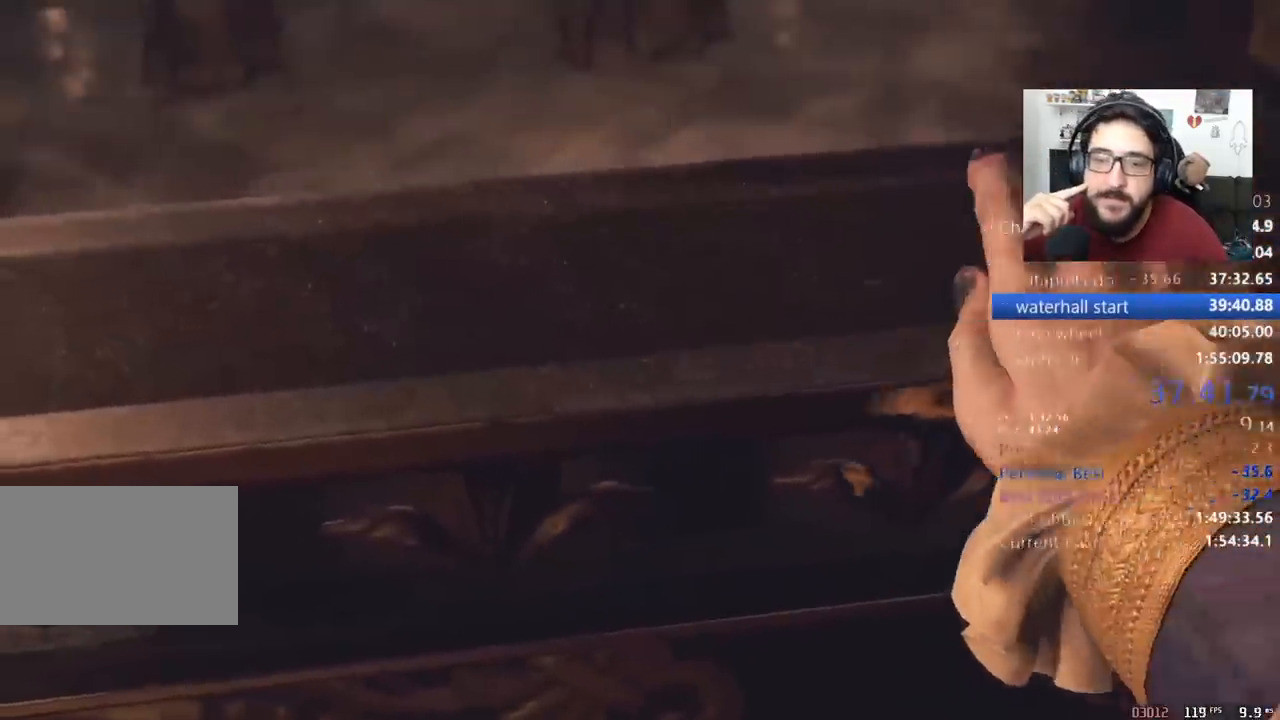
{"keys": ["tab"], "mouse": [], "events": [[367, "q", "down"], [467, "q", "up"], [500, "tab", "down"]]}
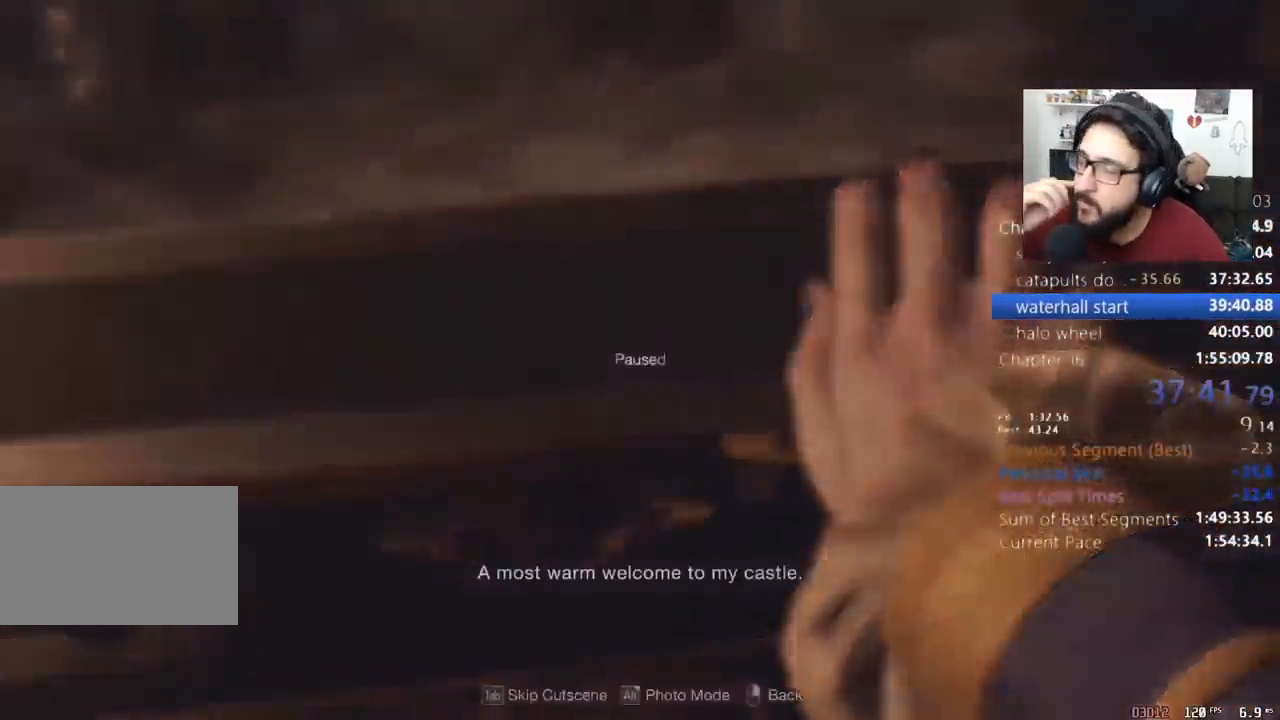
{"keys": ["a", "w"], "mouse": [], "events": [[100, "tab", "up"], [133, "w", "down"], [200, "a", "down"]]}
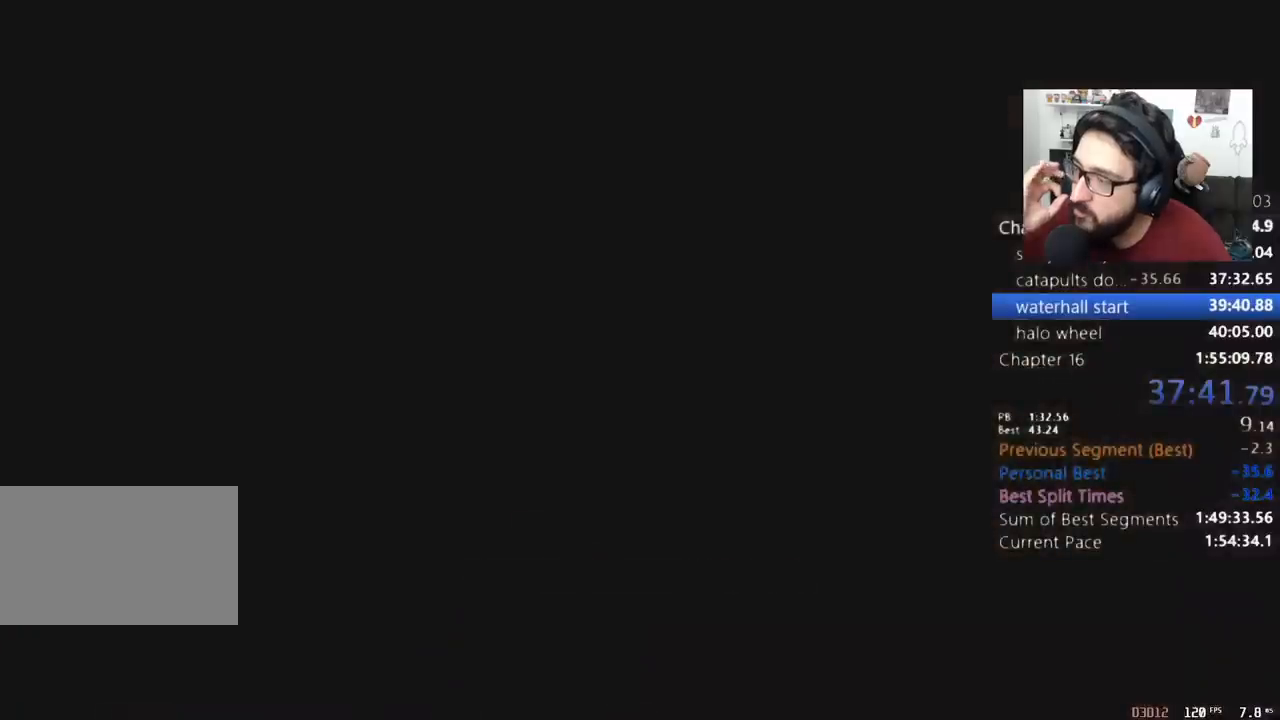
{"keys": ["a", "shift", "w"], "mouse": [], "events": [[267, "shift", "down"]]}
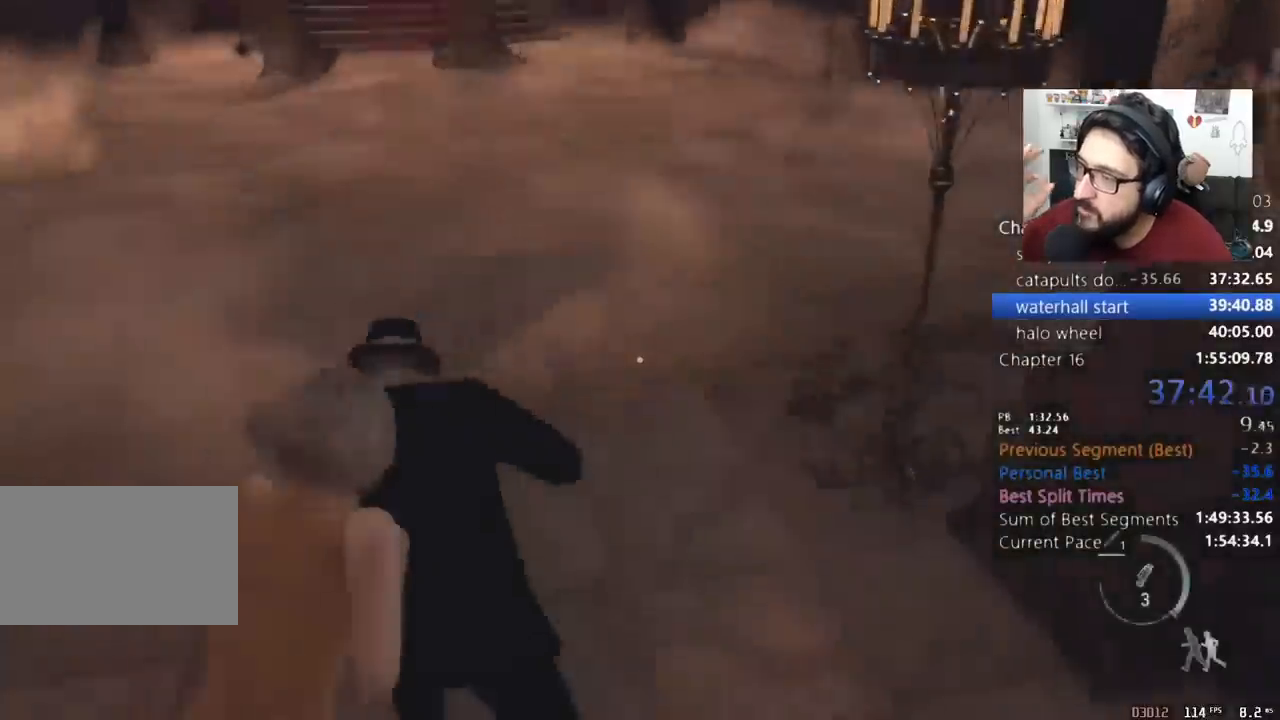
{"keys": ["a", "shift", "w"], "mouse": [], "events": []}
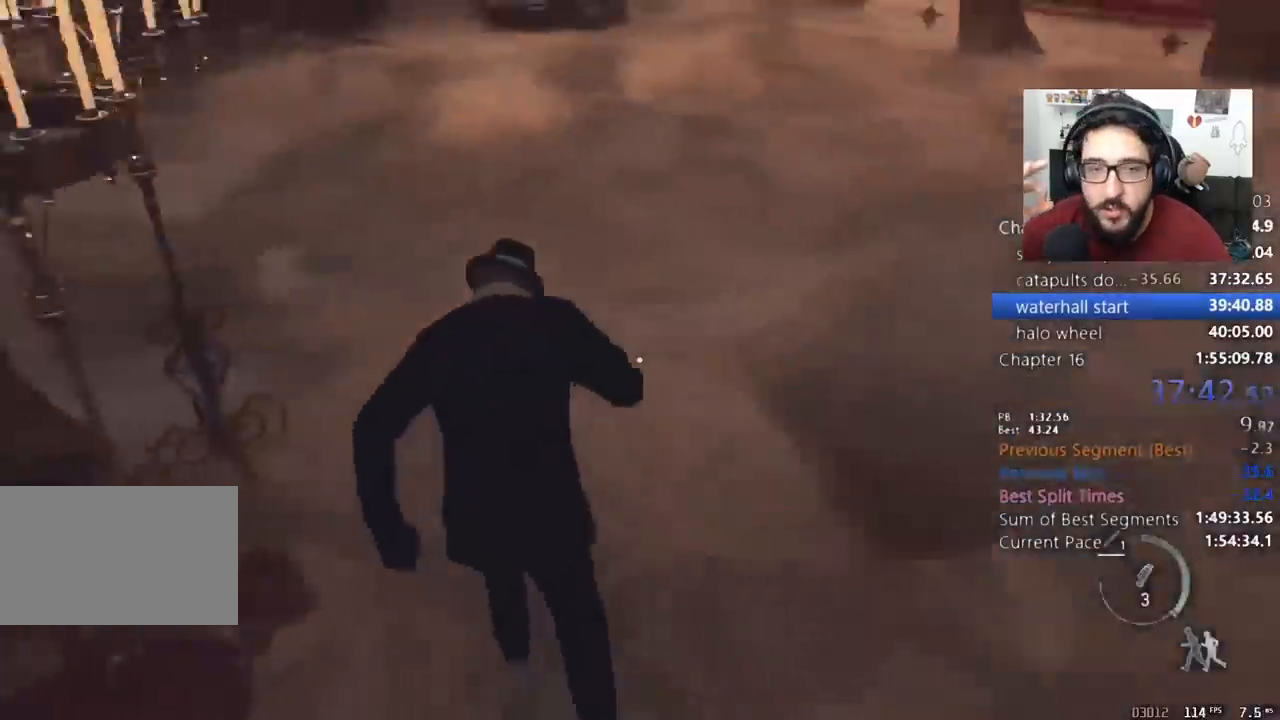
{"keys": ["shift", "w"], "mouse": [], "events": [[267, "a", "up"]]}
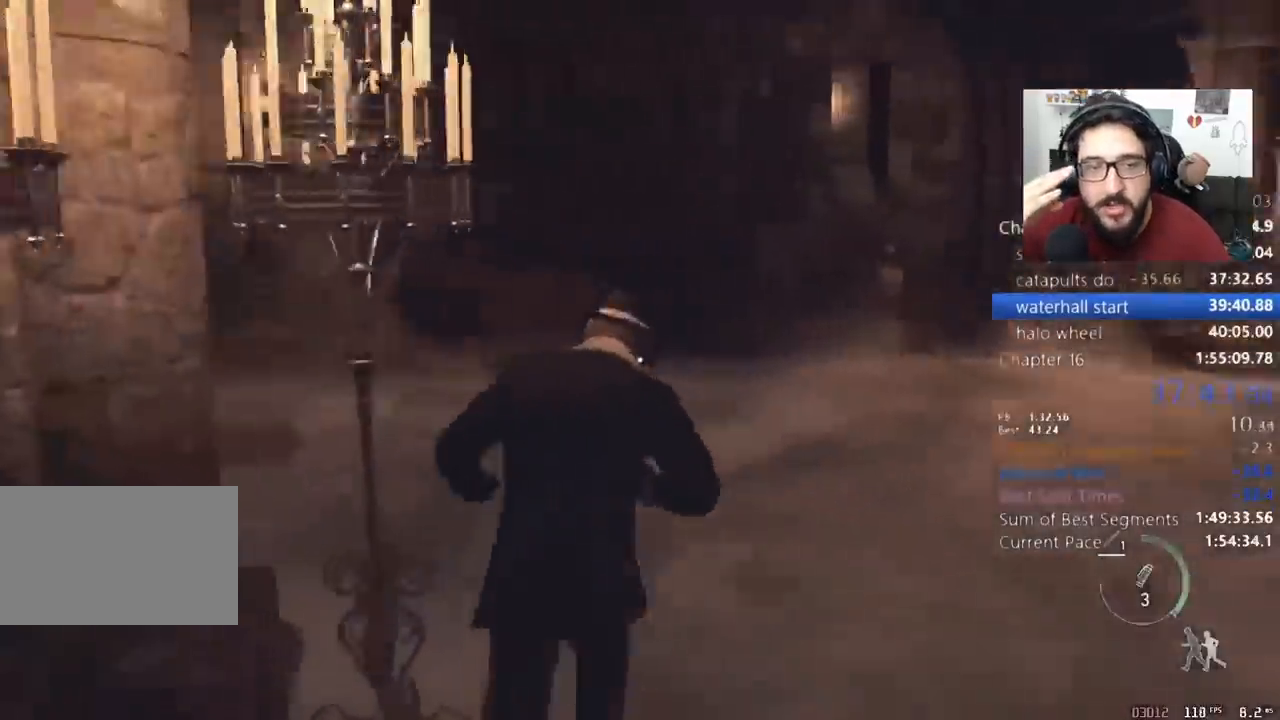
{"keys": ["shift", "w"], "mouse": [], "events": []}
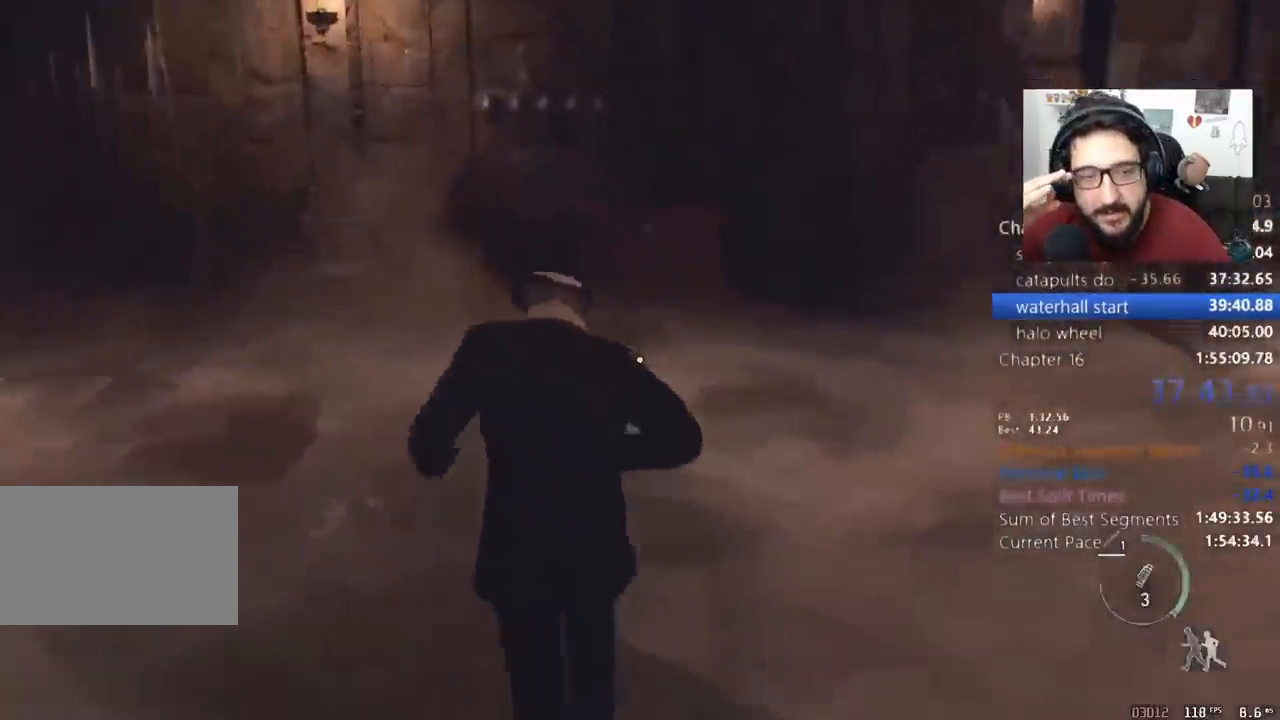
{"keys": ["shift", "w"], "mouse": [], "events": [[67, "a", "down"], [233, "a", "up"], [367, "a", "down"], [467, "a", "up"]]}
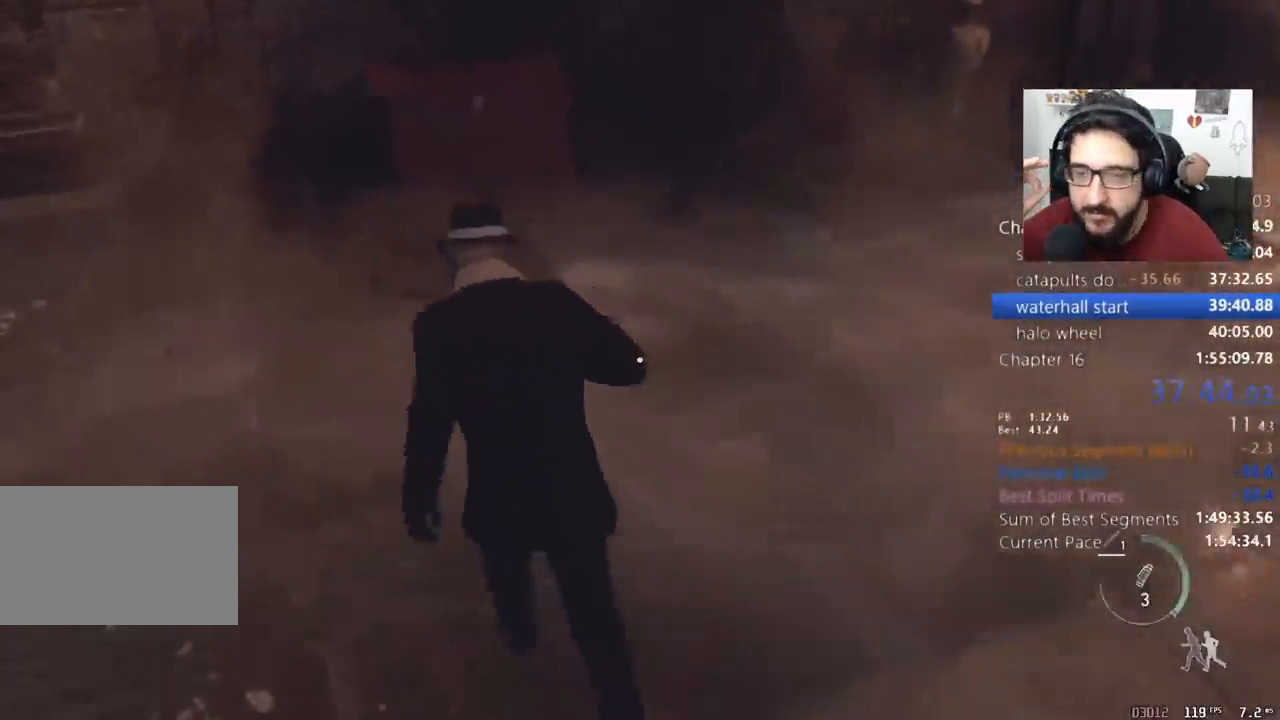
{"keys": ["shift", "w"], "mouse": [], "events": [[100, "a", "down"], [133, "a", "up"], [267, "a", "down"], [367, "a", "up"]]}
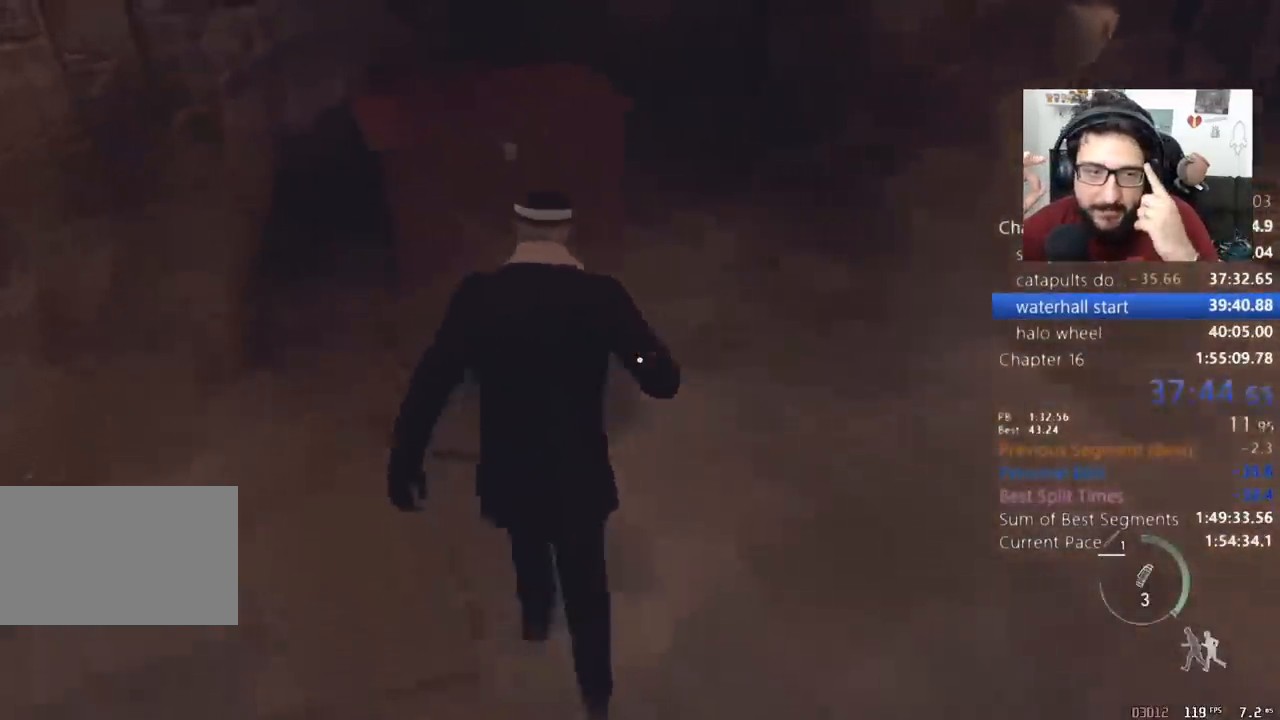
{"keys": ["e"], "mouse": [], "events": [[300, "e", "down"], [333, "shift", "up"], [400, "e", "up"], [400, "w", "up"], [433, "e", "down"]]}
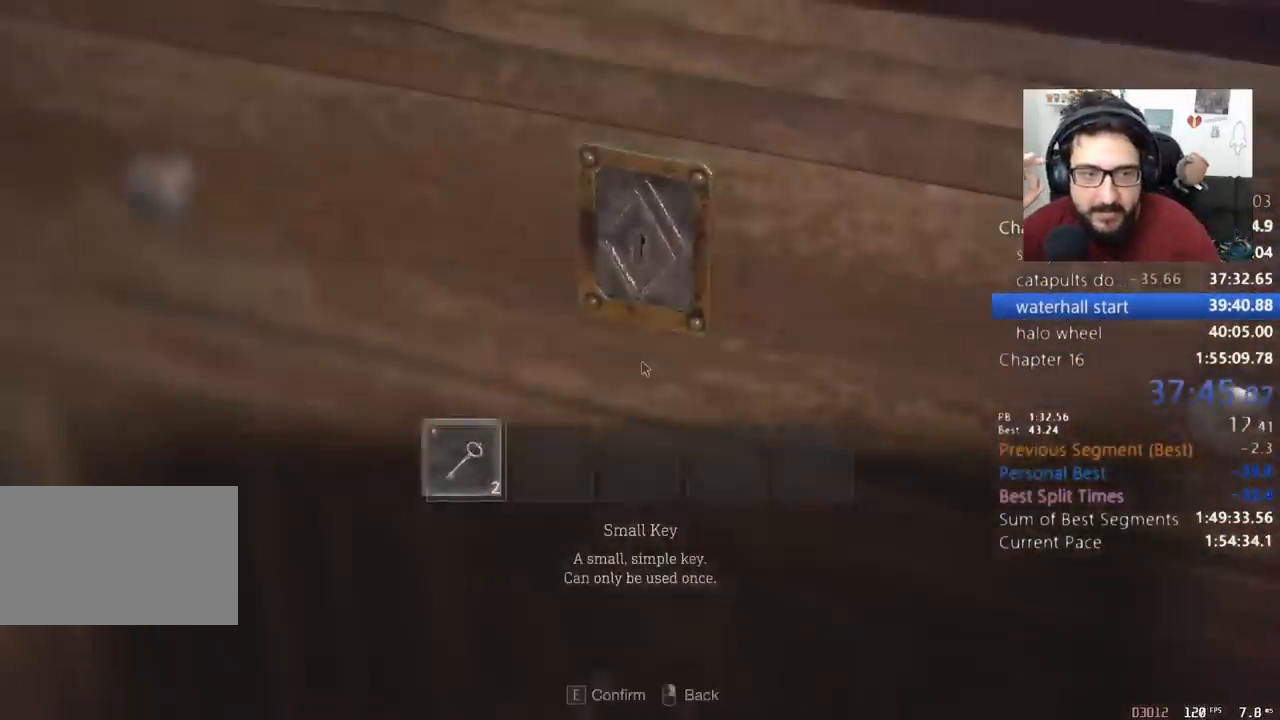
{"keys": ["w"], "mouse": [], "events": [[33, "e", "up"], [67, "e", "down"], [167, "e", "up"], [233, "e", "down"], [467, "e", "up"], [500, "w", "down"]]}
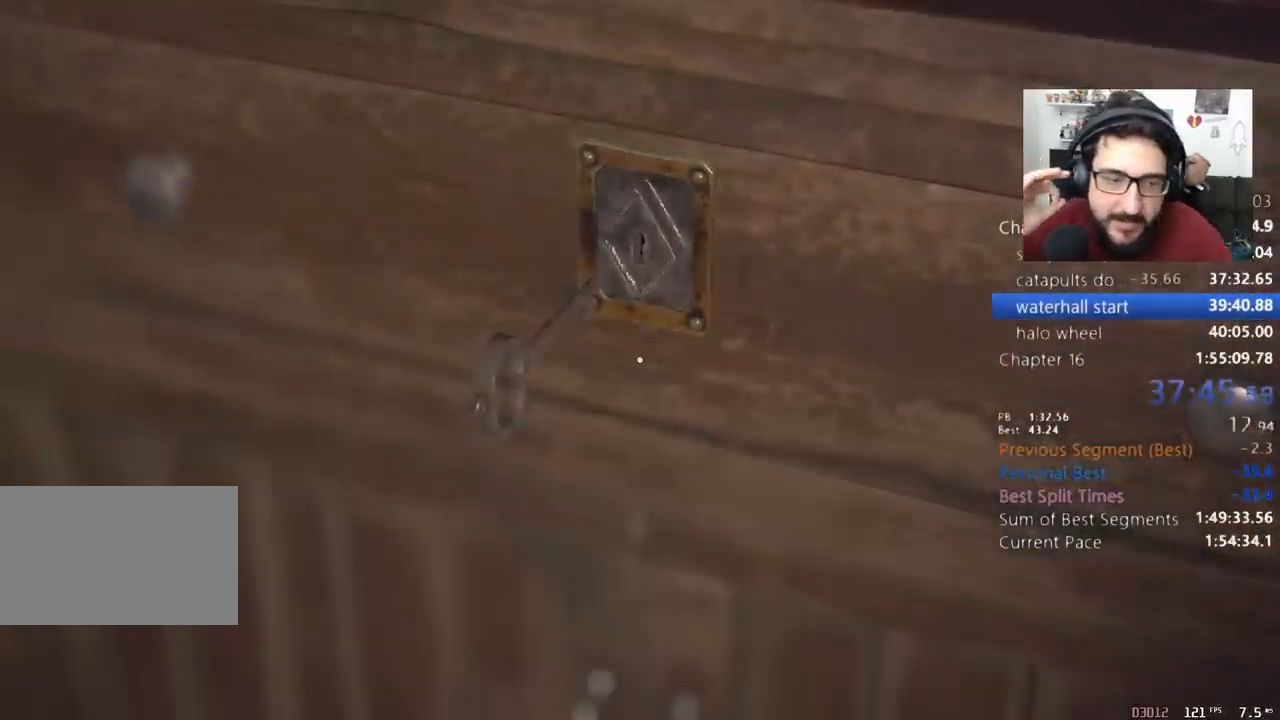
{"keys": ["shift", "w"], "mouse": [], "events": [[67, "a", "down"], [67, "shift", "down"], [267, "a", "up"], [267, "e", "down"], [367, "e", "up"], [467, "e", "down"], [500, "e", "up"]]}
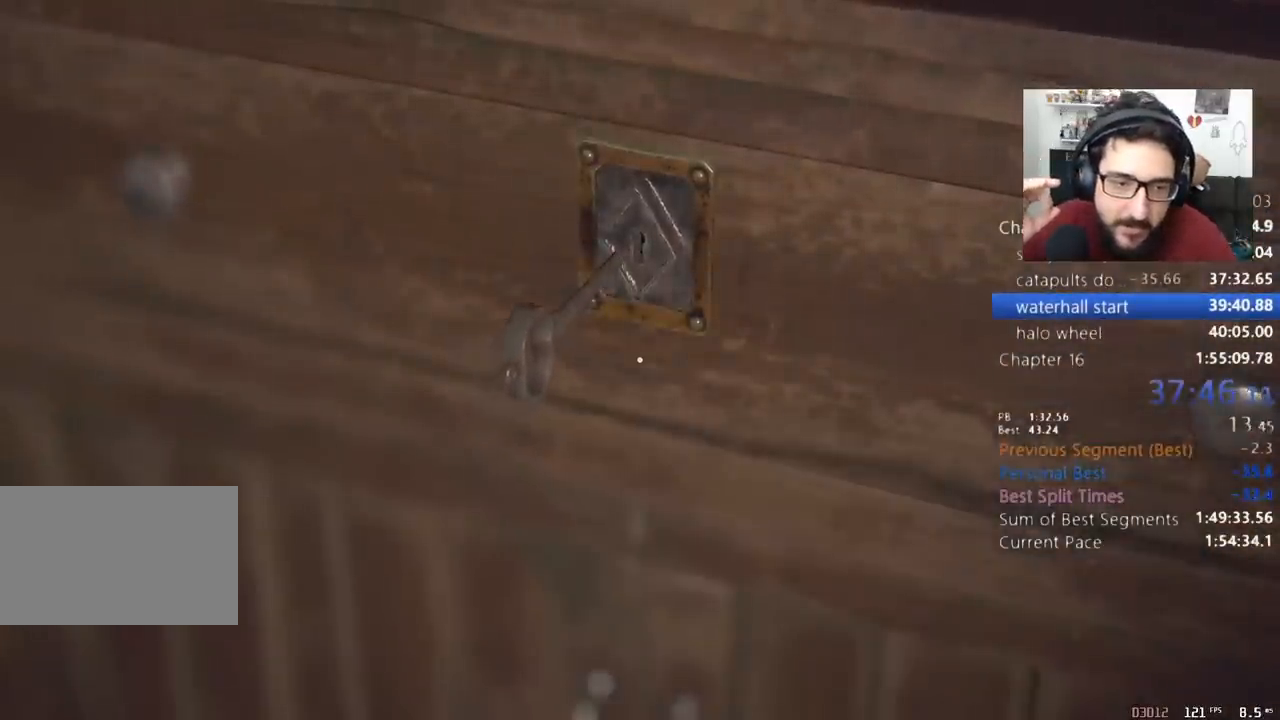
{"keys": ["shift", "w"], "mouse": [], "events": [[100, "e", "down"], [200, "e", "up"], [233, "e", "down"], [333, "e", "up"], [400, "e", "down"], [467, "e", "up"]]}
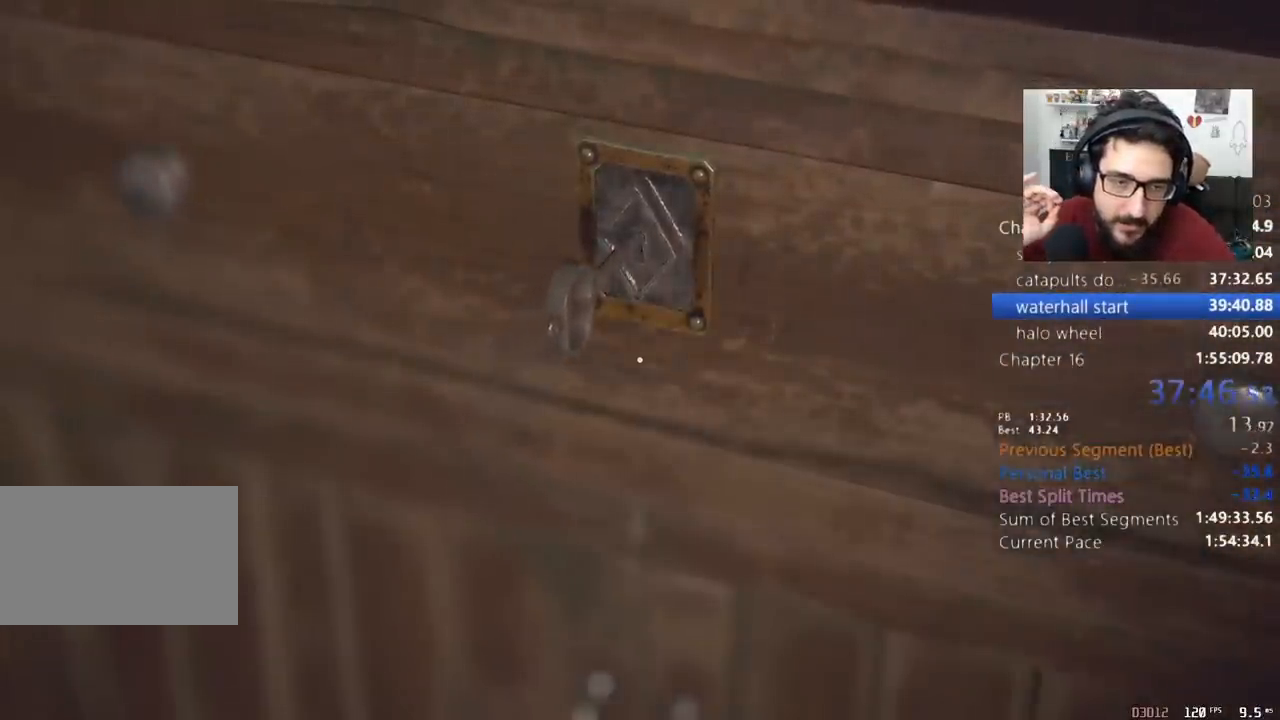
{"keys": ["shift", "w"], "mouse": [], "events": [[67, "e", "down"], [167, "e", "up"], [200, "e", "down"], [300, "e", "up"], [400, "e", "down"], [500, "e", "up"]]}
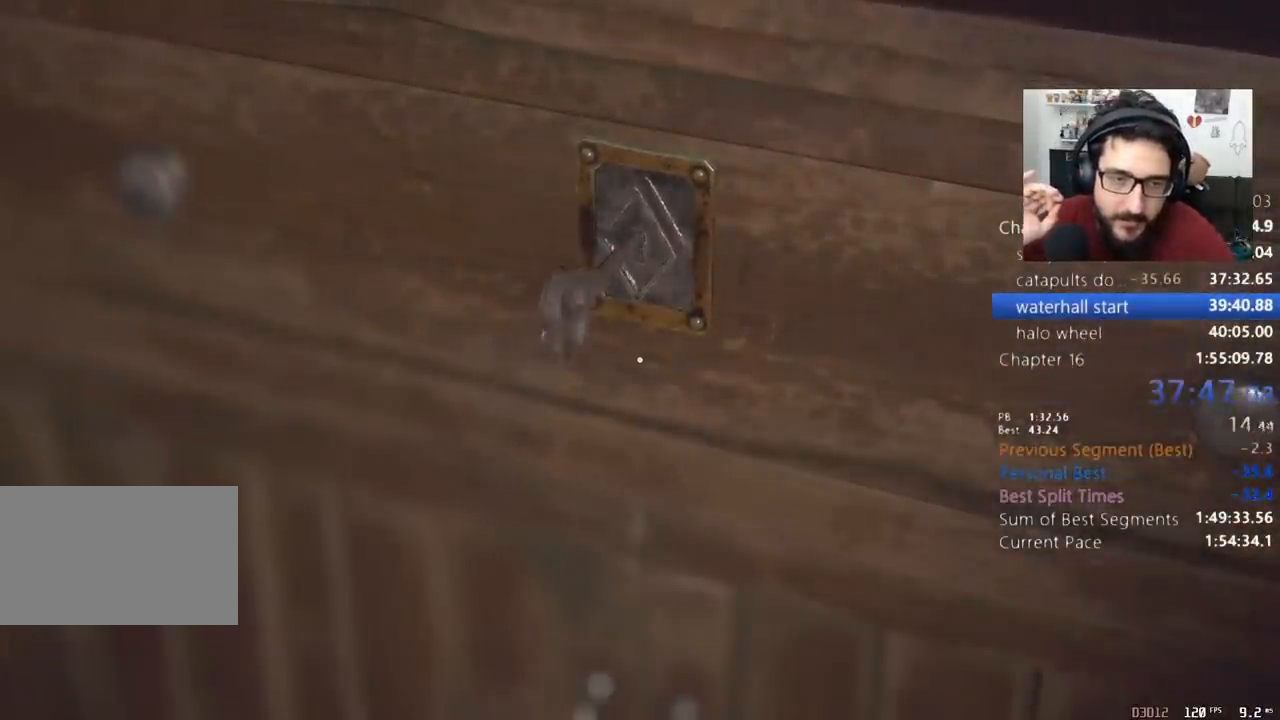
{"keys": ["e", "shift", "w"], "mouse": [], "events": [[33, "e", "down"], [133, "e", "up"], [233, "e", "down"], [333, "e", "up"], [367, "e", "down"], [467, "e", "up"], [500, "e", "down"]]}
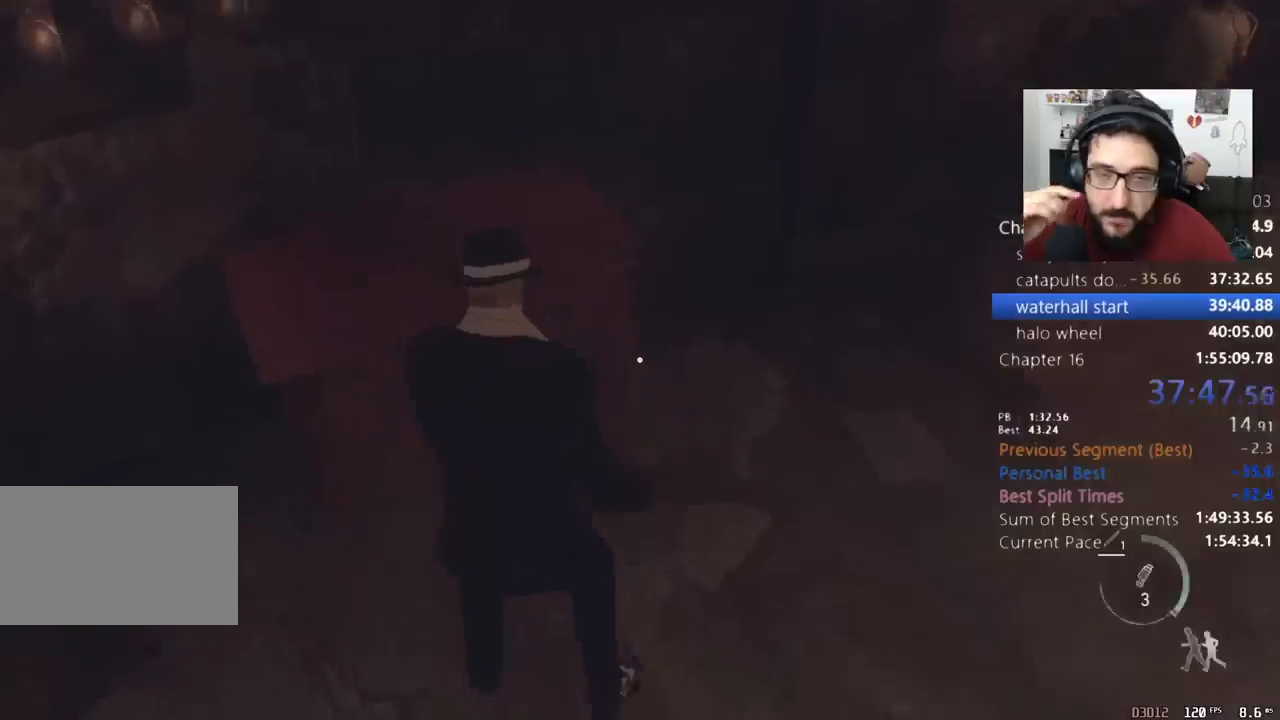
{"keys": ["a", "shift", "w"], "mouse": [], "events": [[100, "a", "down"], [100, "e", "up"], [200, "e", "down"], [300, "e", "up"], [333, "e", "down"], [433, "e", "up"]]}
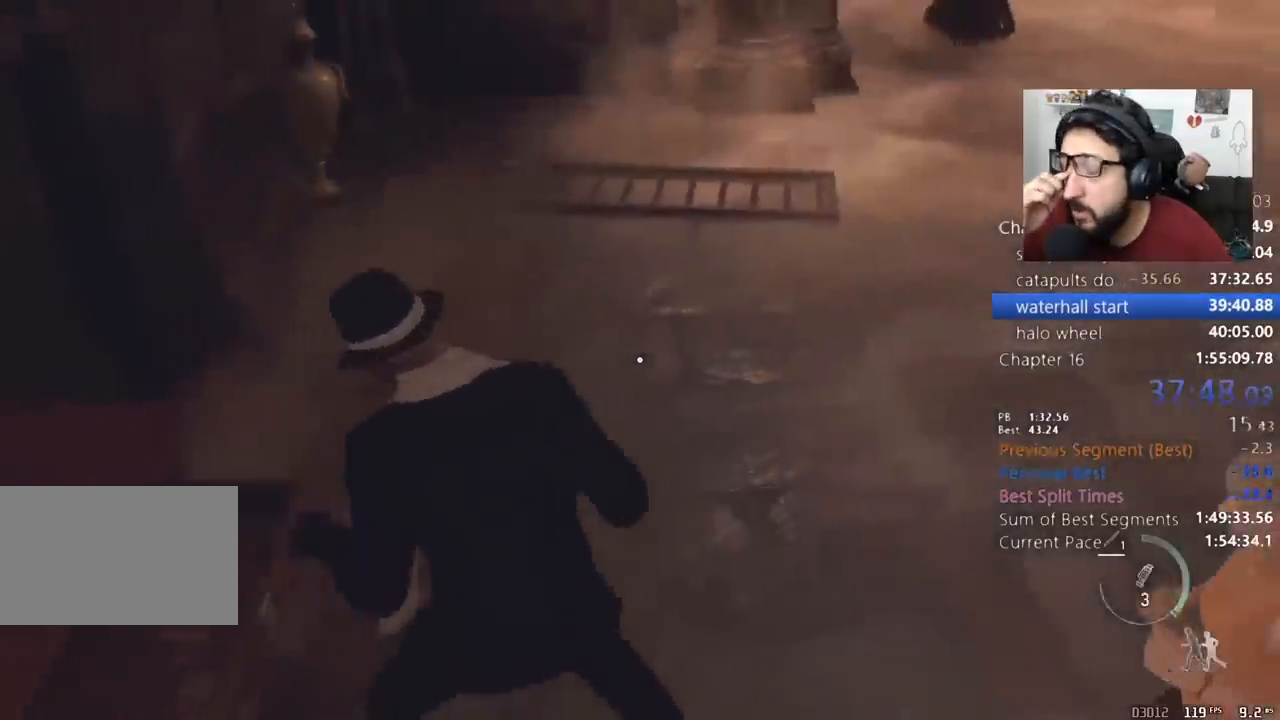
{"keys": ["a", "e", "shift", "w"], "mouse": [], "events": [[33, "e", "down"], [133, "e", "up"], [200, "e", "down"], [300, "e", "up"], [367, "e", "down"], [433, "e", "up"], [500, "e", "down"]]}
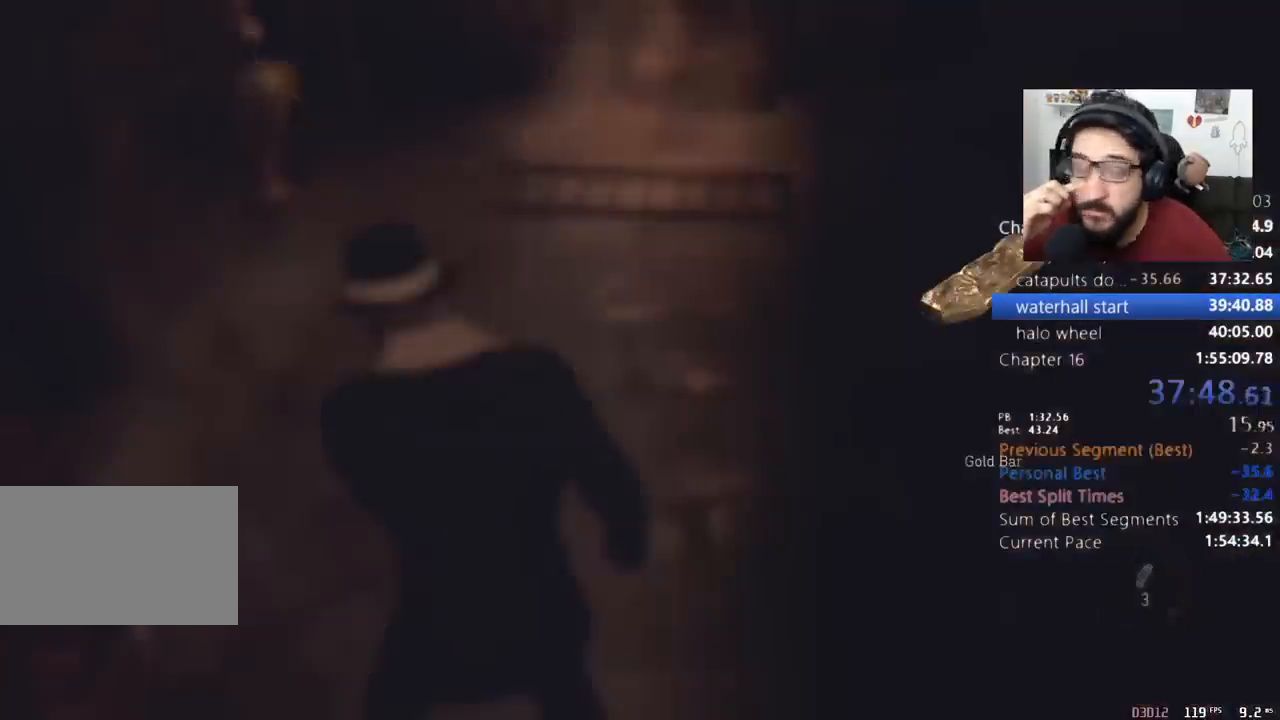
{"keys": ["w"], "mouse": ["right"], "events": [[100, "a", "up"], [100, "e", "up"], [133, "e", "down"], [267, "e", "up"], [267, "shift", "up"], [333, "mouse_right", "down"], [400, "mouse_right", "up"], [467, "mouse_right", "down"]]}
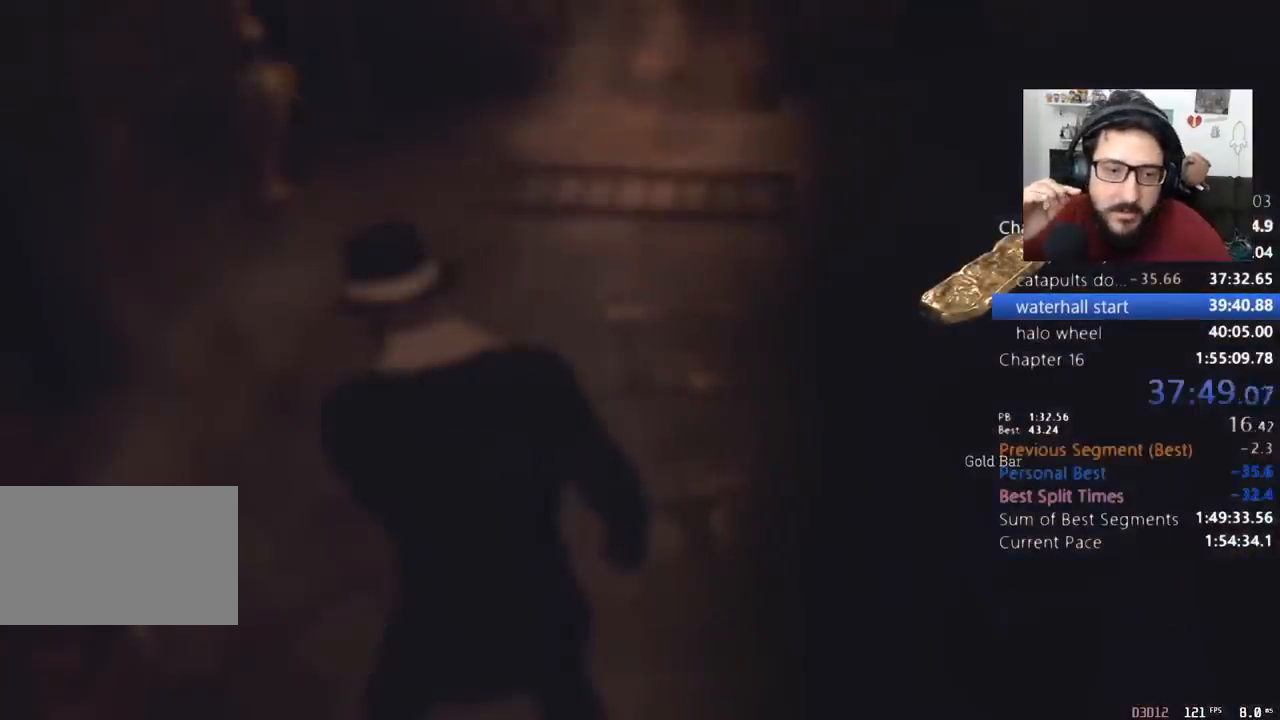
{"keys": ["w"], "mouse": ["right"], "events": [[100, "mouse_right", "up"], [133, "mouse_right", "down"], [233, "mouse_right", "up"], [333, "mouse_right", "down"], [433, "mouse_right", "up"], [467, "mouse_right", "down"]]}
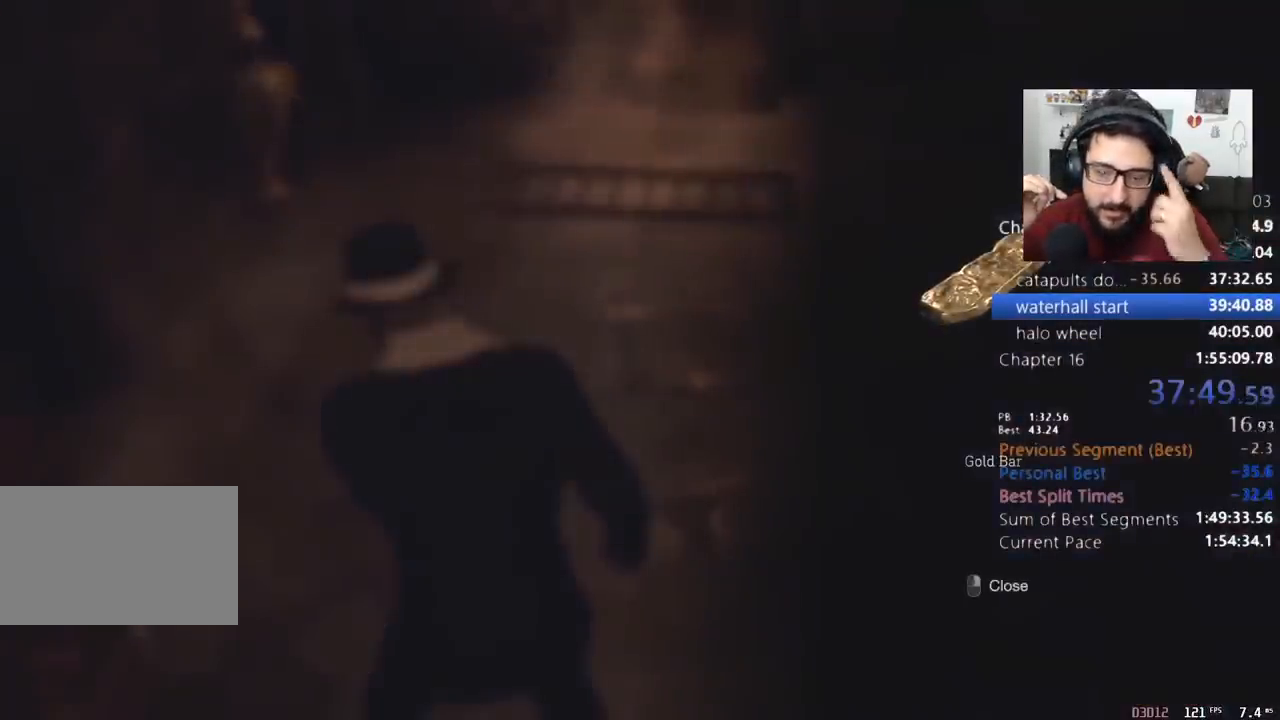
{"keys": ["shift", "w"], "mouse": [], "events": [[67, "mouse_right", "up"], [167, "shift", "down"], [200, "mouse_right", "down"], [267, "mouse_right", "up"]]}
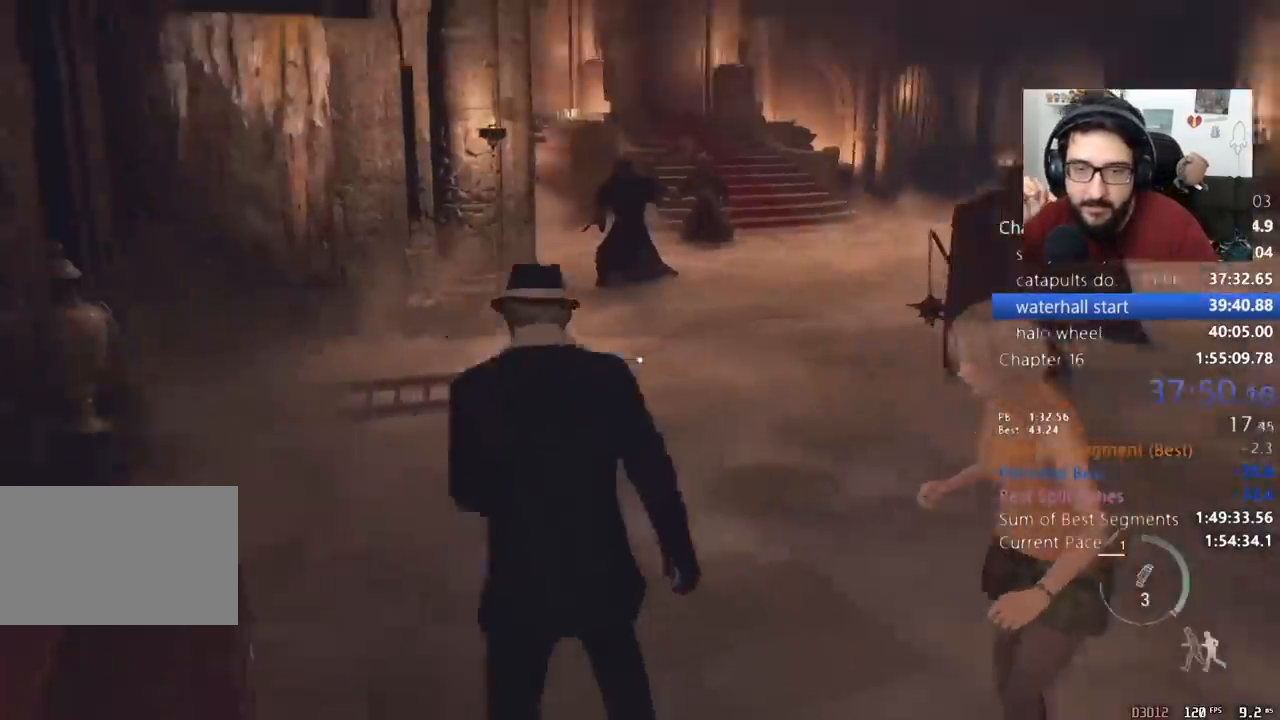
{"keys": ["a", "shift", "w"], "mouse": [], "events": [[133, "a", "down"]]}
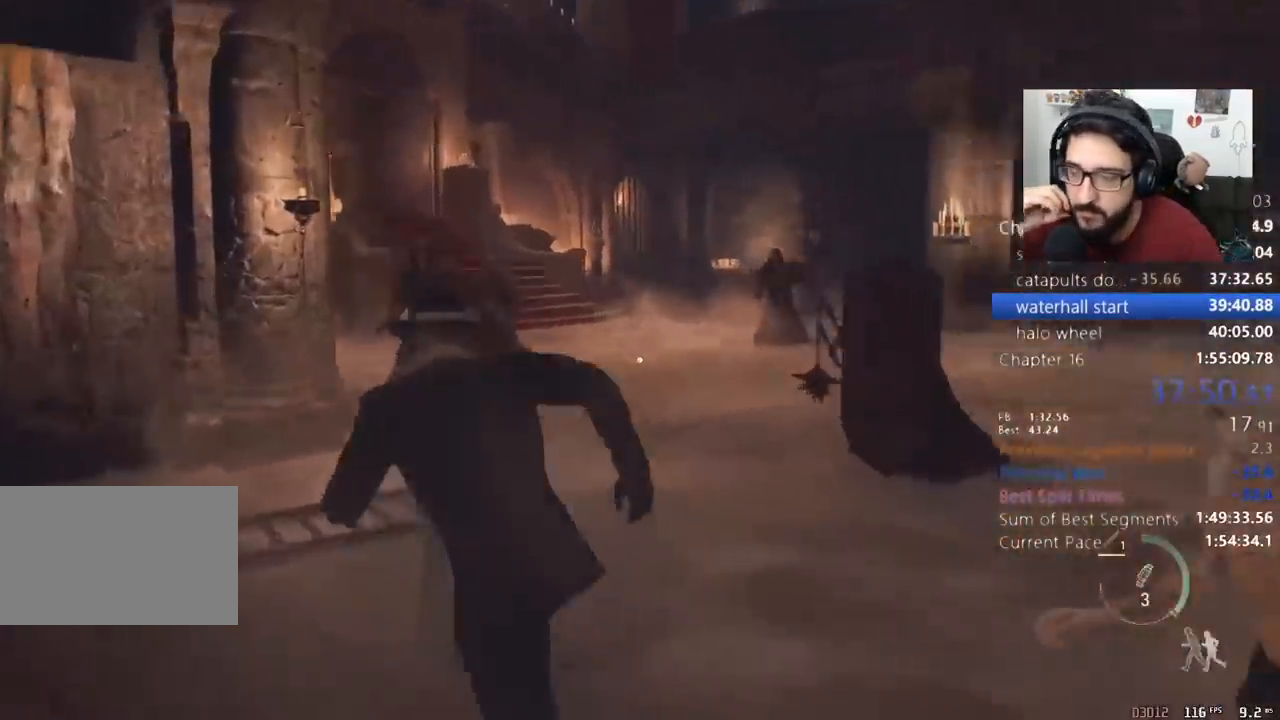
{"keys": ["w"], "mouse": [], "events": [[67, "mouse_right", "down"], [133, "a", "up"], [133, "mouse_left", "down"], [133, "return", "down"], [133, "shift", "up"], [233, "mouse_left", "up"], [233, "mouse_right", "up"], [233, "return", "up"], [333, "2", "down"], [433, "2", "up"]]}
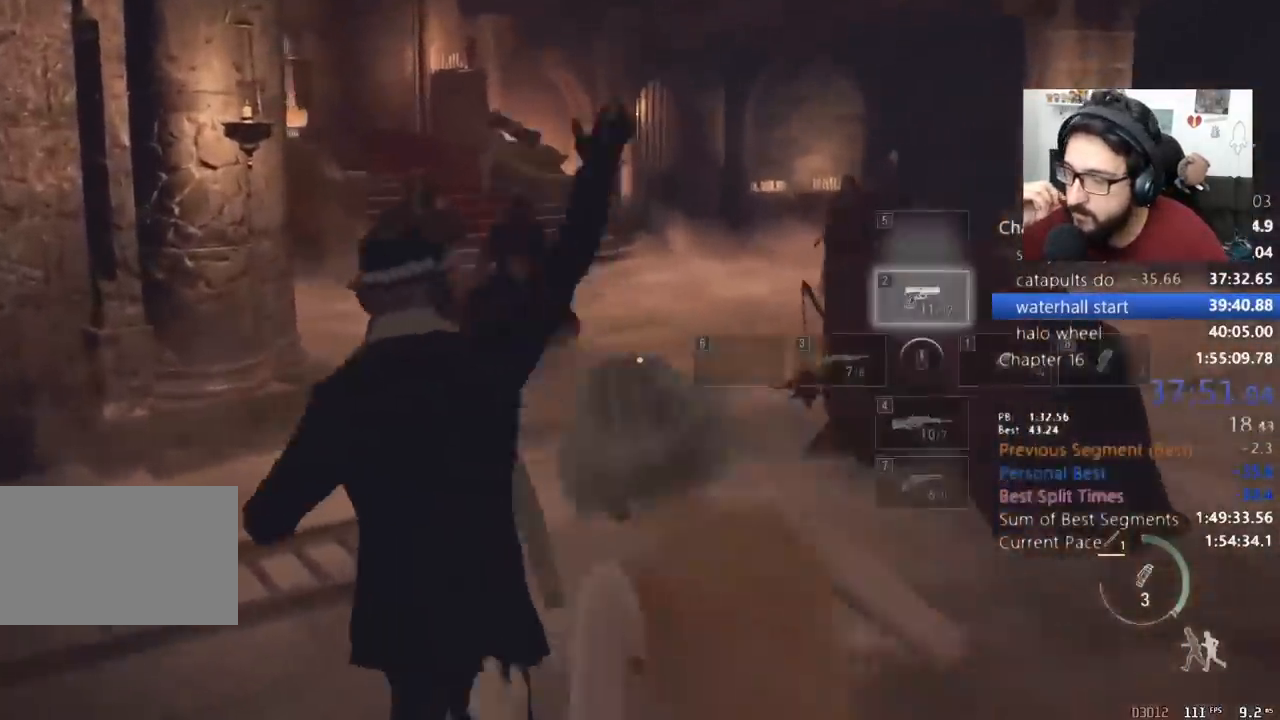
{"keys": ["w"], "mouse": ["right"], "events": [[67, "a", "down"], [167, "a", "up"], [267, "a", "down"], [267, "mouse_right", "down"], [400, "a", "up"]]}
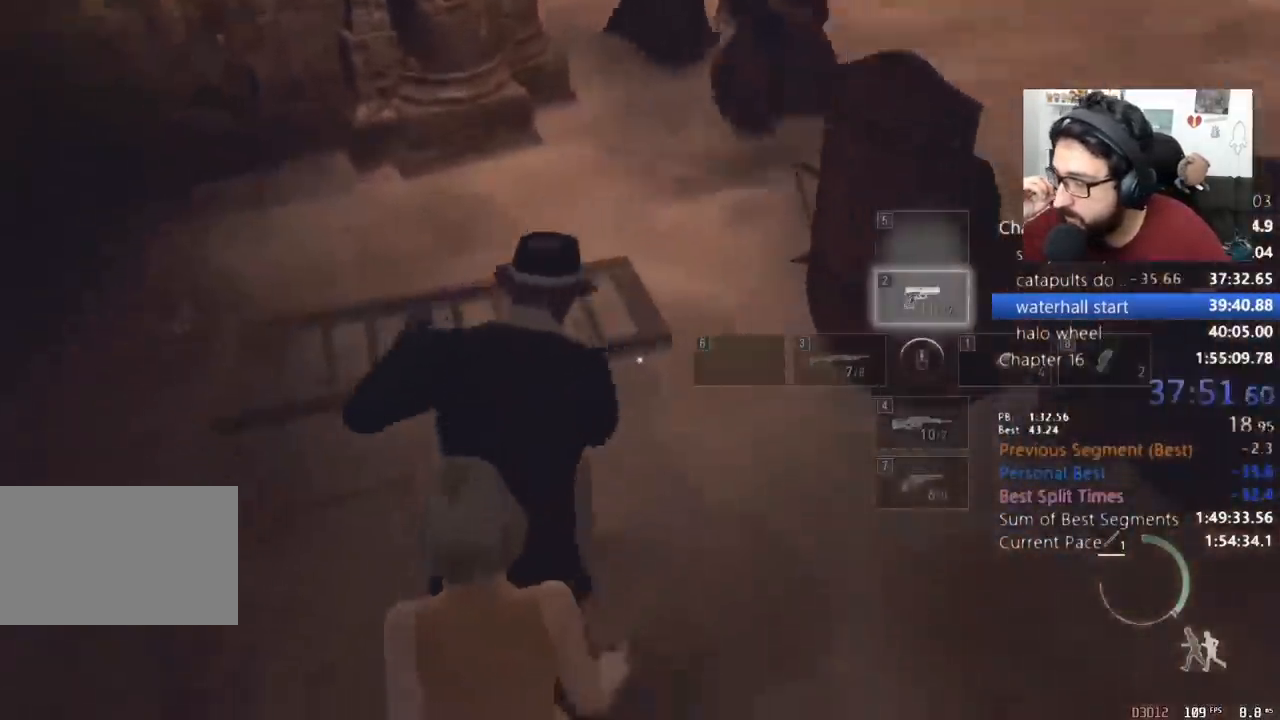
{"keys": ["shift", "w"], "mouse": [], "events": [[133, "mouse_right", "up"], [133, "shift", "down"]]}